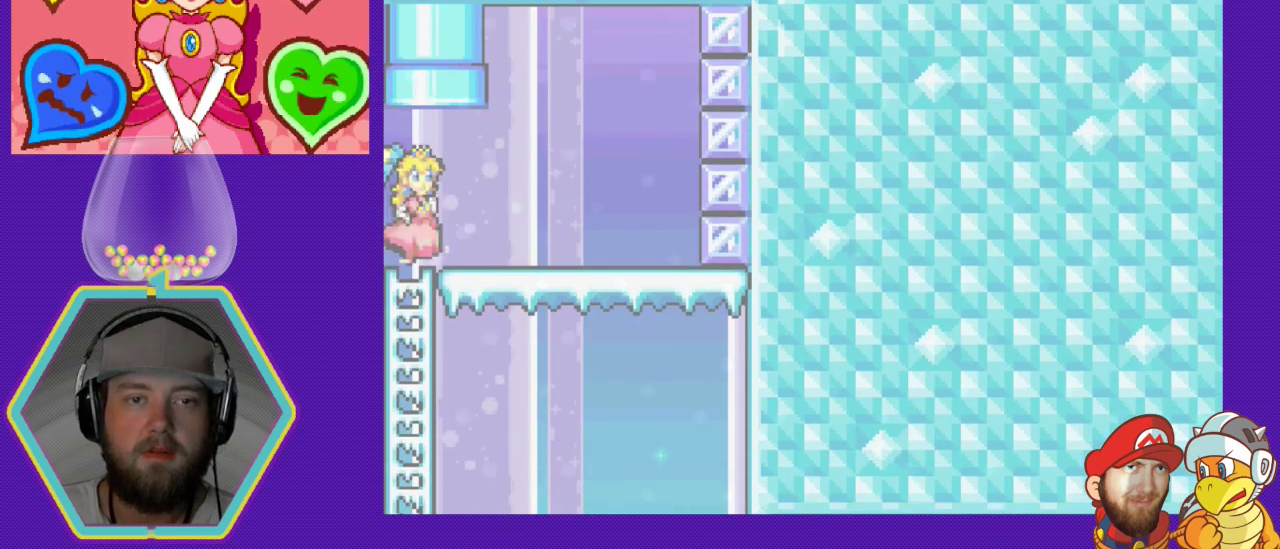
Gameplay with a controller (Nintendo layout); each line is a JSON object with the inputs held at the frame after it (dt_ms = milliseconds from this image to that frame). "events" lists button and stick changes between this image and that frame as [ms after this image, input, new state], when the widget could be followed in between. Not read: L3 R3.
{"dt_ms": 500, "buttons": ["DPAD_LEFT"], "events": [[33, "DPAD_RIGHT", "up"], [300, "DPAD_LEFT", "down"]]}
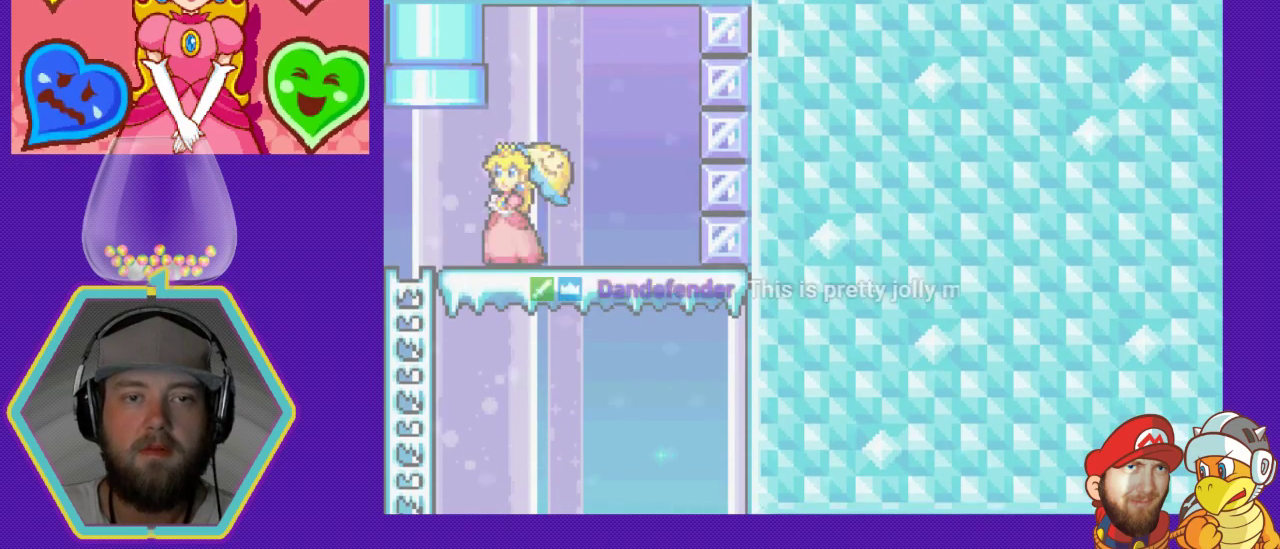
{"dt_ms": 500, "buttons": ["DPAD_LEFT"], "events": [[67, "DPAD_LEFT", "up"], [267, "DPAD_LEFT", "down"]]}
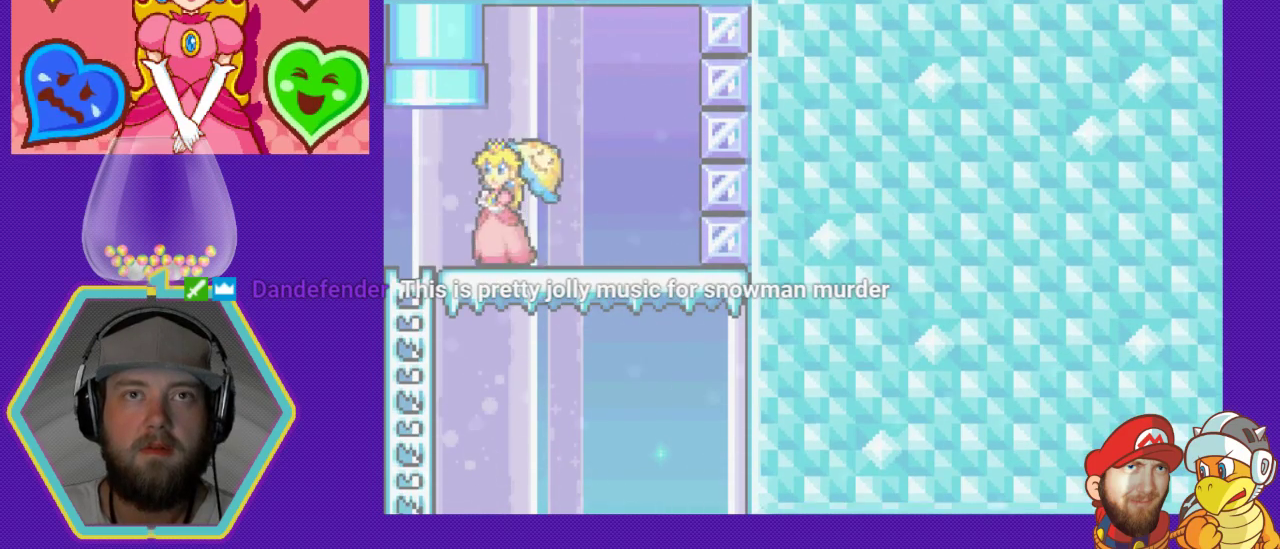
{"dt_ms": 500, "buttons": [], "events": [[67, "DPAD_LEFT", "up"]]}
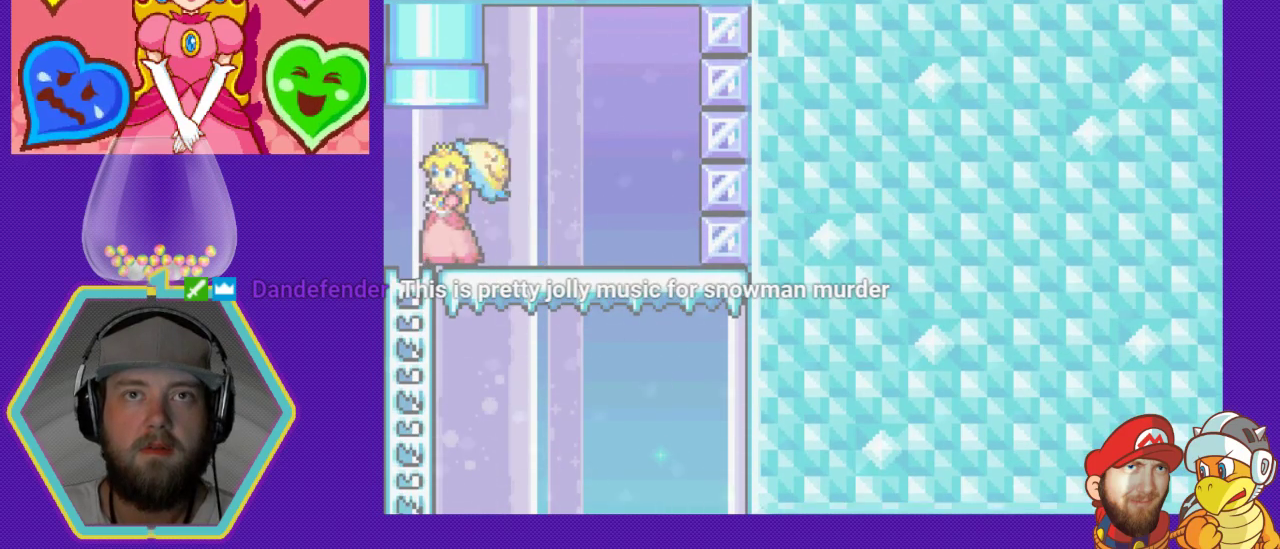
{"dt_ms": 1000, "buttons": []}
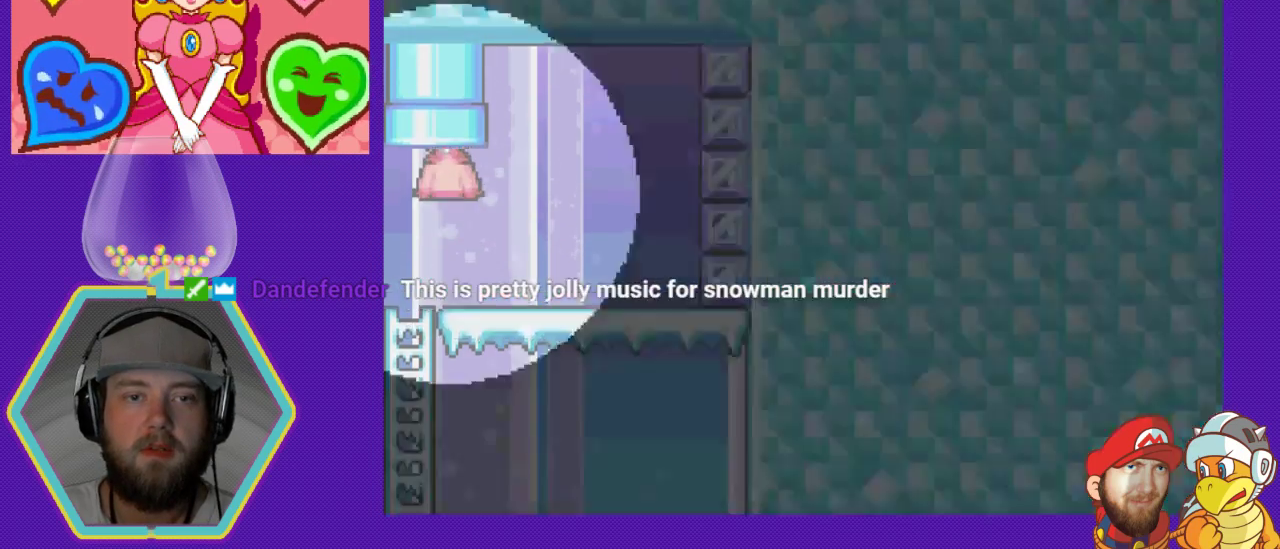
{"dt_ms": 500, "buttons": [], "events": []}
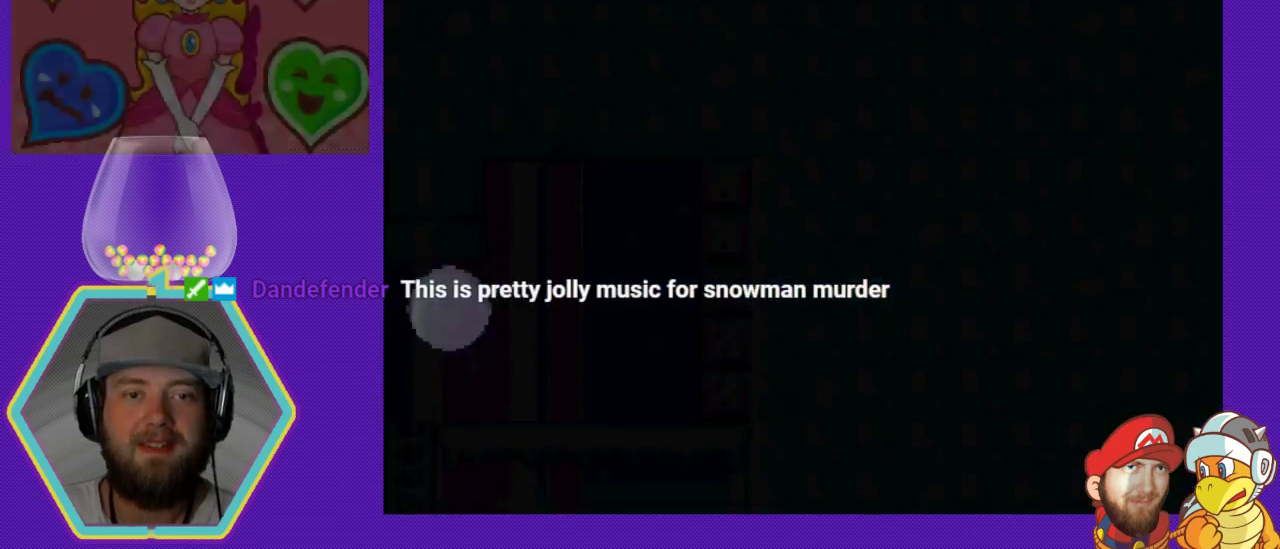
{"dt_ms": 500, "buttons": [], "events": []}
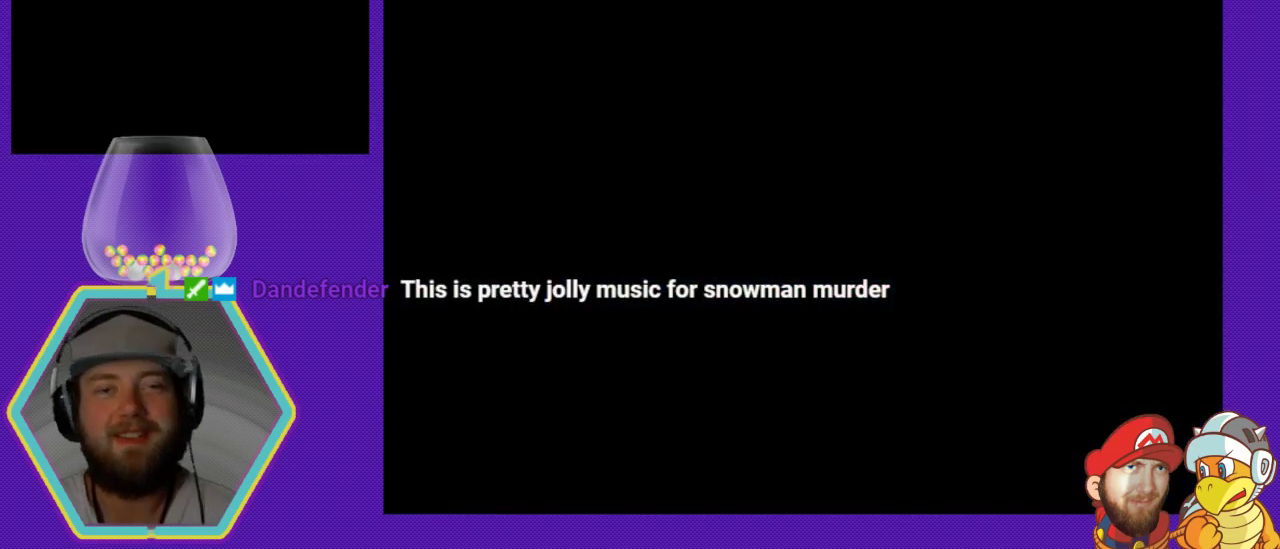
{"dt_ms": 500, "buttons": [], "events": []}
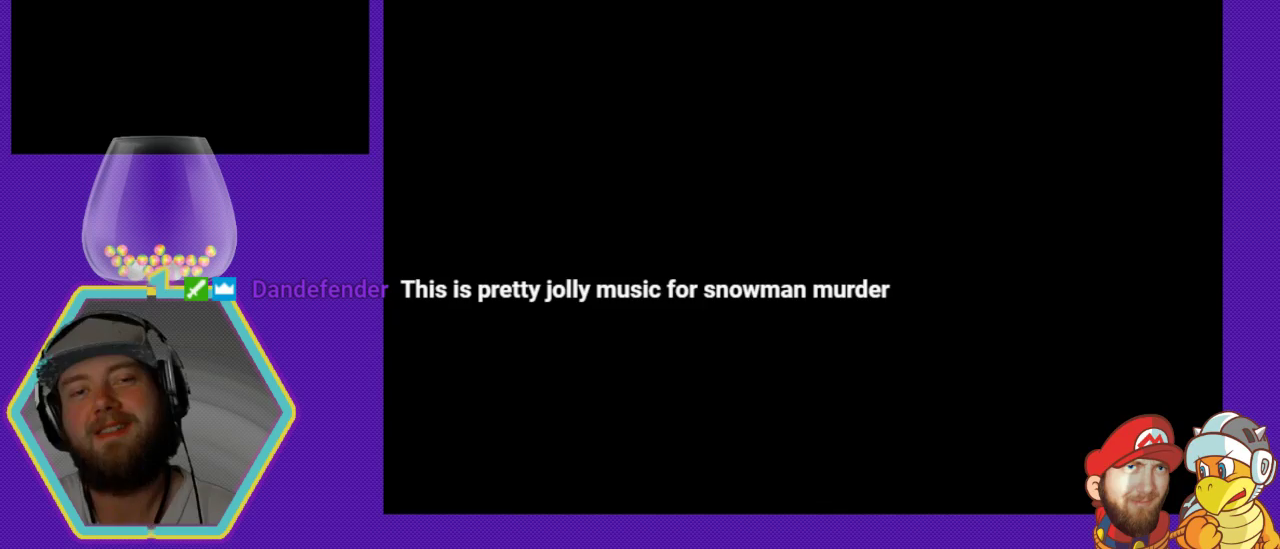
{"dt_ms": 500, "buttons": [], "events": []}
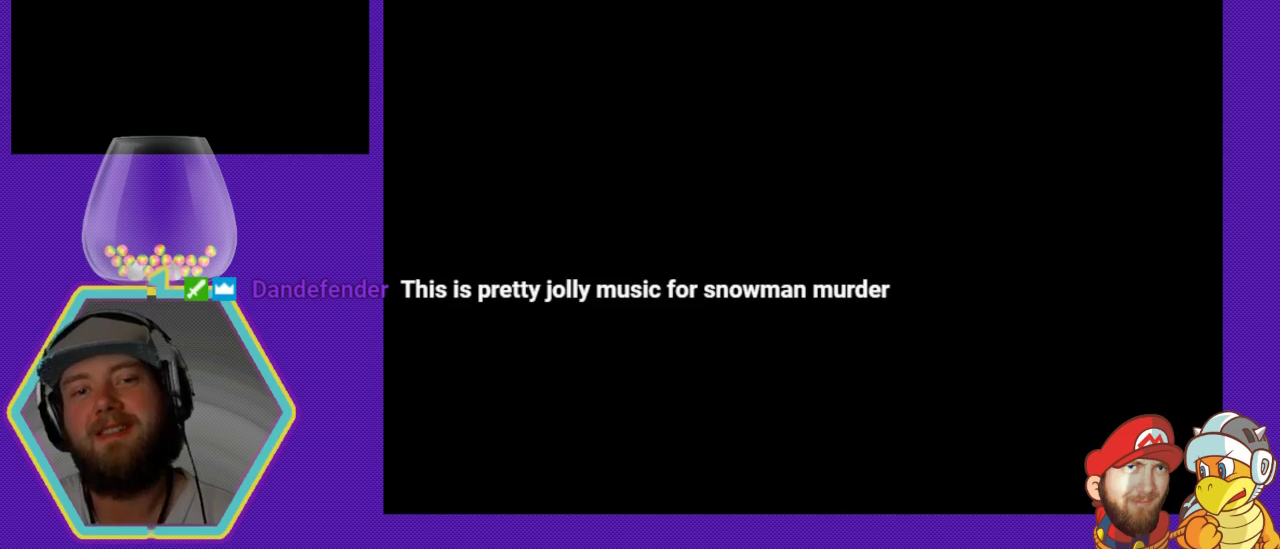
{"dt_ms": 500, "buttons": [], "events": []}
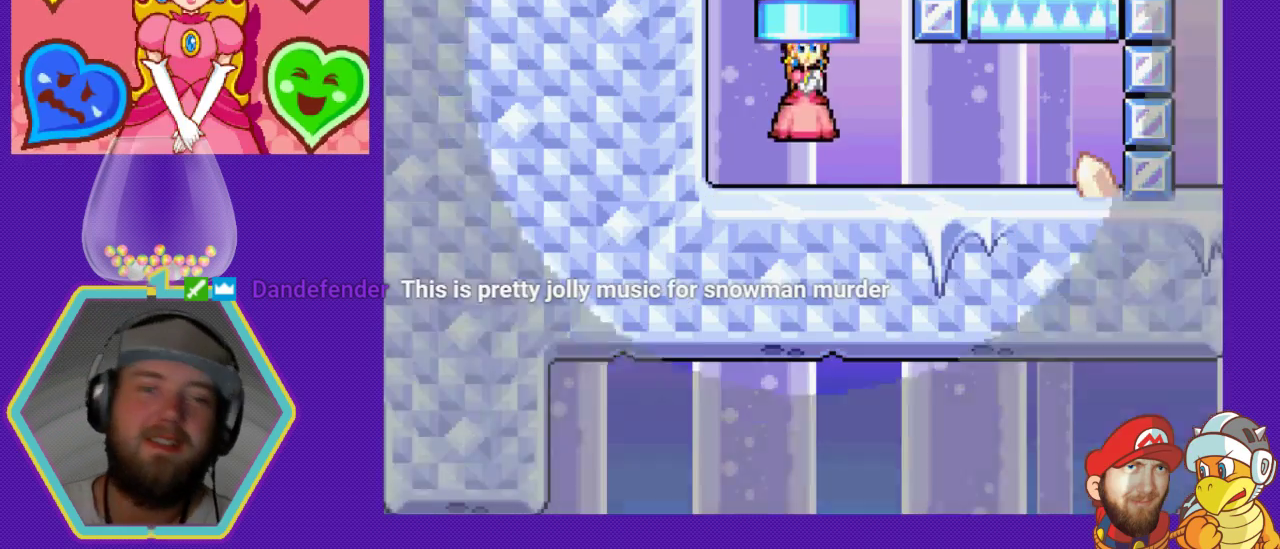
{"dt_ms": 500, "buttons": ["DPAD_RIGHT"], "events": [[267, "DPAD_RIGHT", "down"]]}
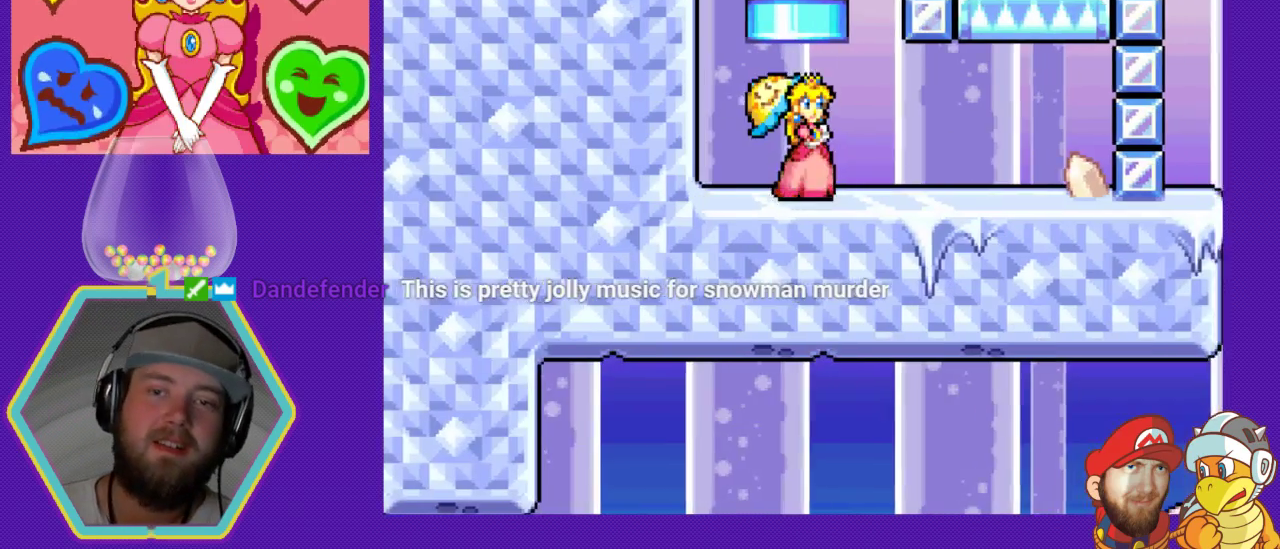
{"dt_ms": 500, "buttons": ["DPAD_RIGHT"], "events": []}
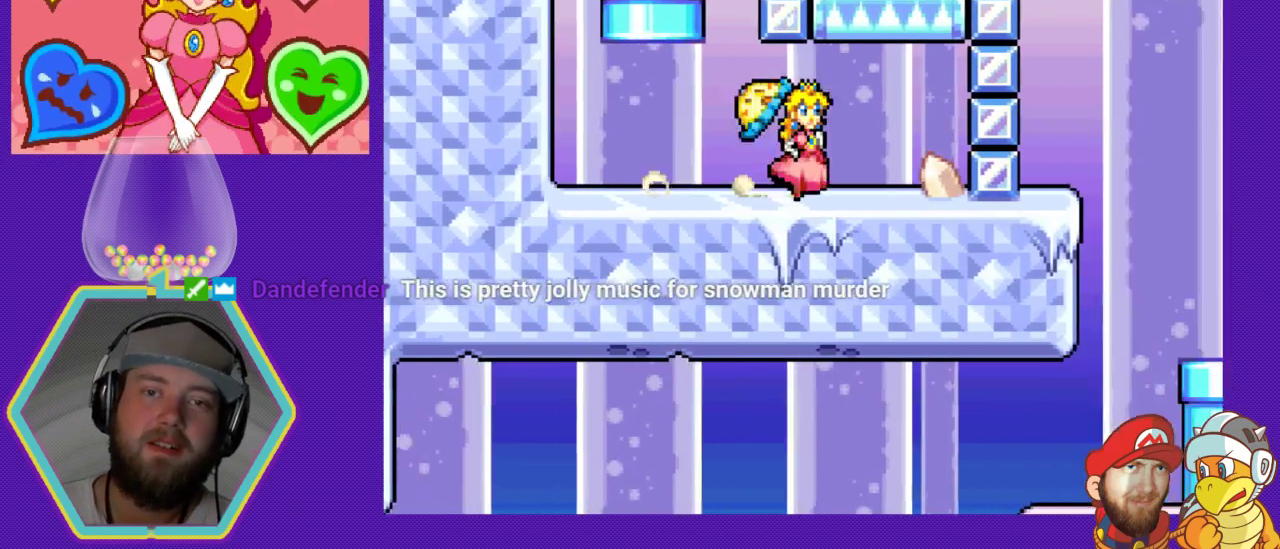
{"dt_ms": 500, "buttons": ["DPAD_LEFT"], "events": [[100, "DPAD_RIGHT", "up"], [133, "DPAD_LEFT", "down"]]}
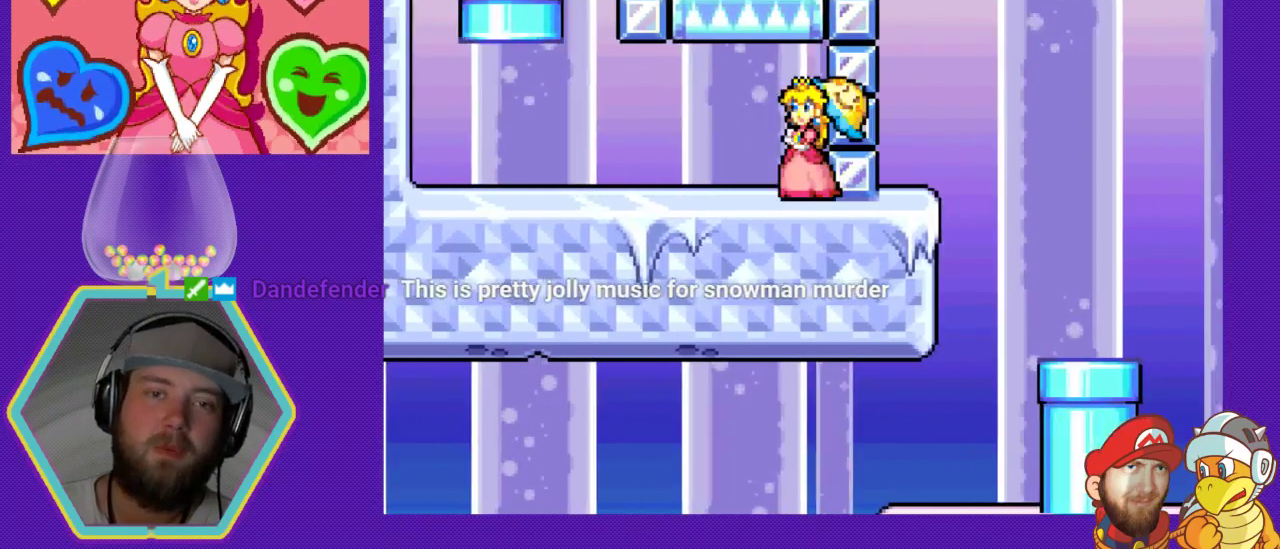
{"dt_ms": 500, "buttons": ["DPAD_LEFT"], "events": []}
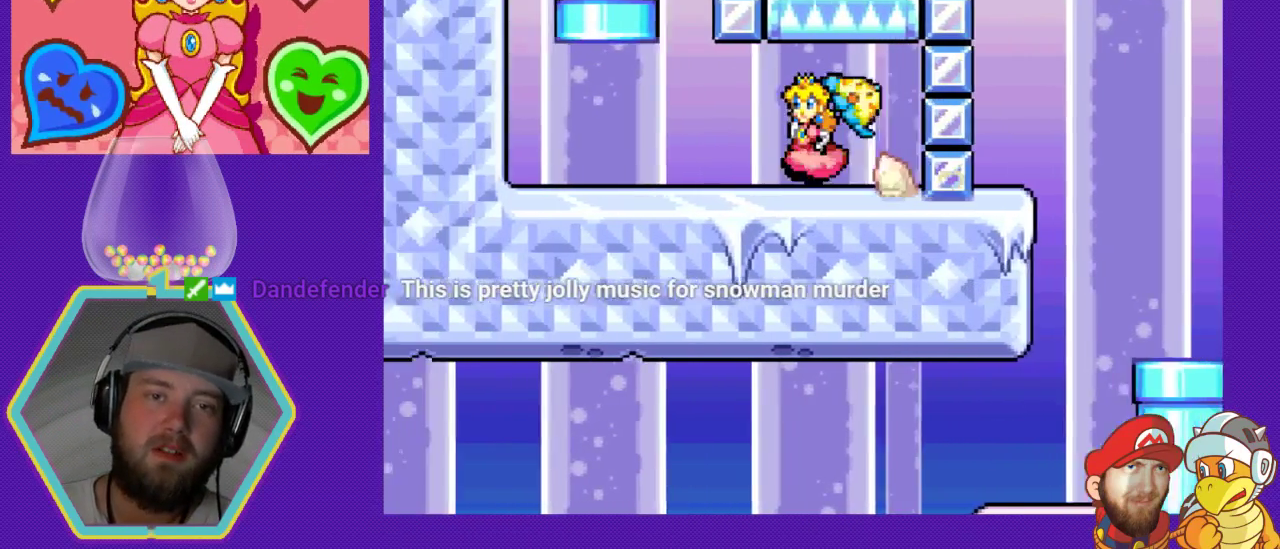
{"dt_ms": 500, "buttons": ["DPAD_RIGHT"], "events": [[100, "DPAD_LEFT", "up"], [200, "DPAD_RIGHT", "down"]]}
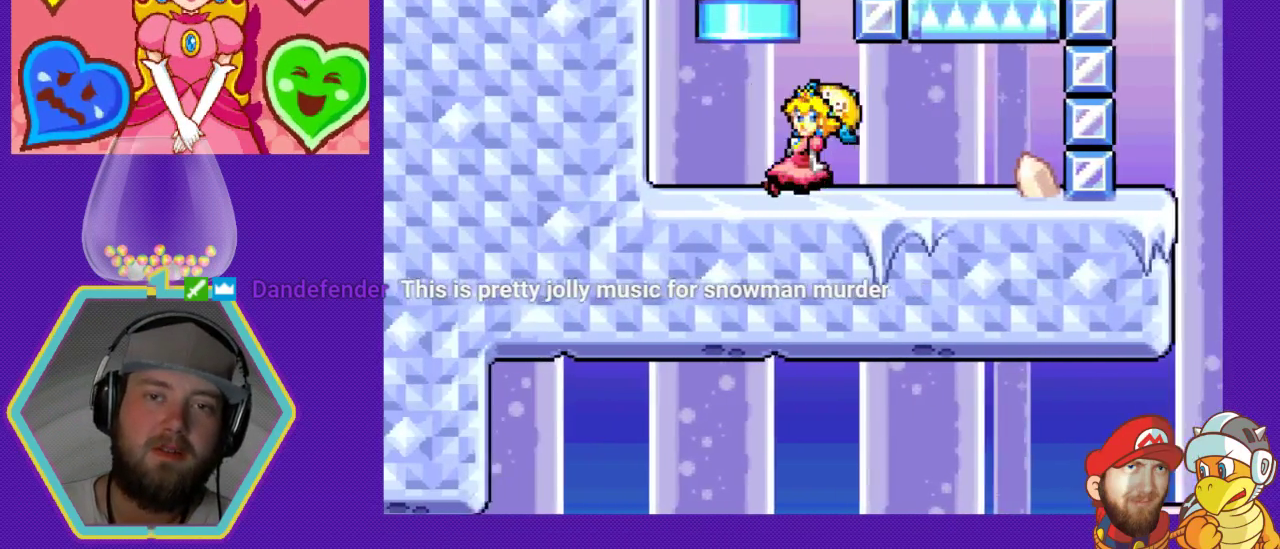
{"dt_ms": 500, "buttons": ["DPAD_LEFT"], "events": [[367, "DPAD_RIGHT", "up"], [500, "DPAD_LEFT", "down"]]}
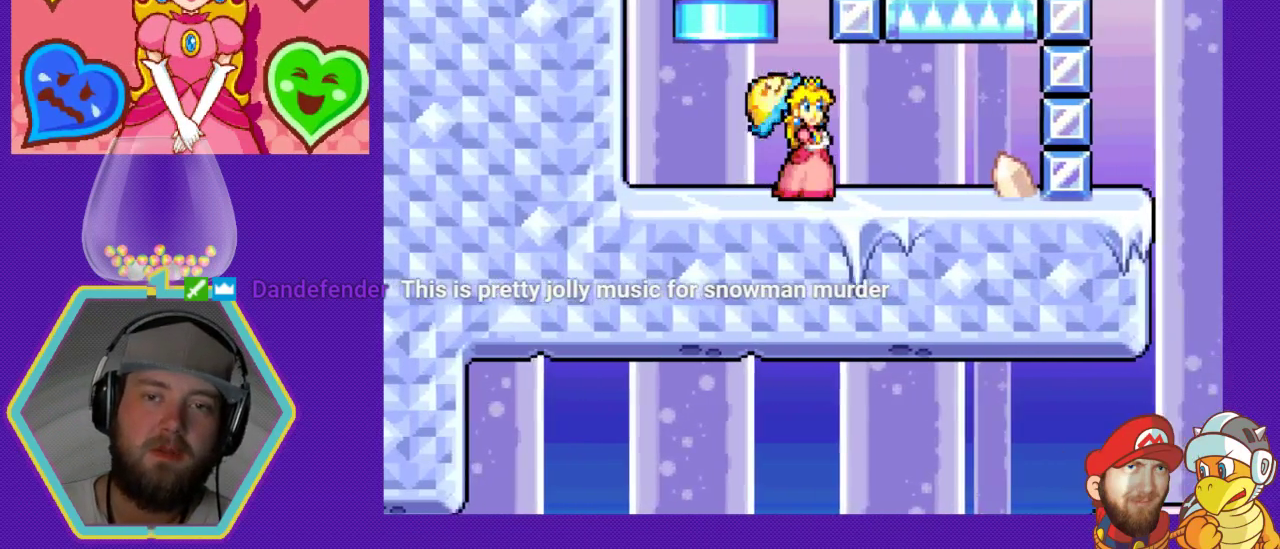
{"dt_ms": 500, "buttons": [], "events": [[500, "DPAD_LEFT", "up"]]}
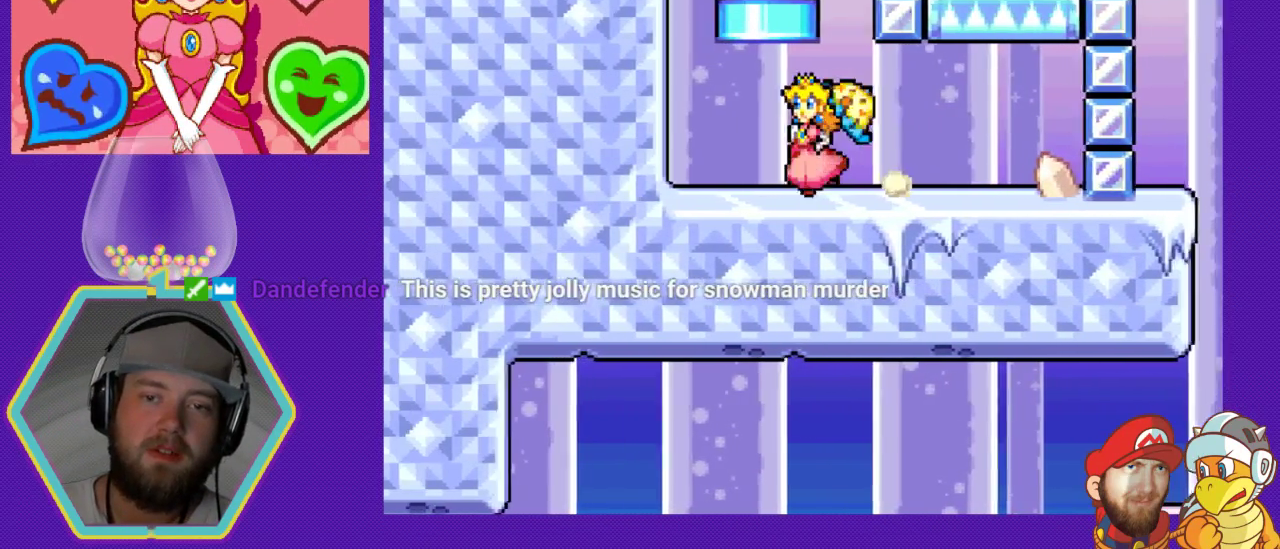
{"dt_ms": 500, "buttons": ["A"], "events": [[200, "DPAD_UP", "down"], [233, "A", "down"], [500, "DPAD_UP", "up"]]}
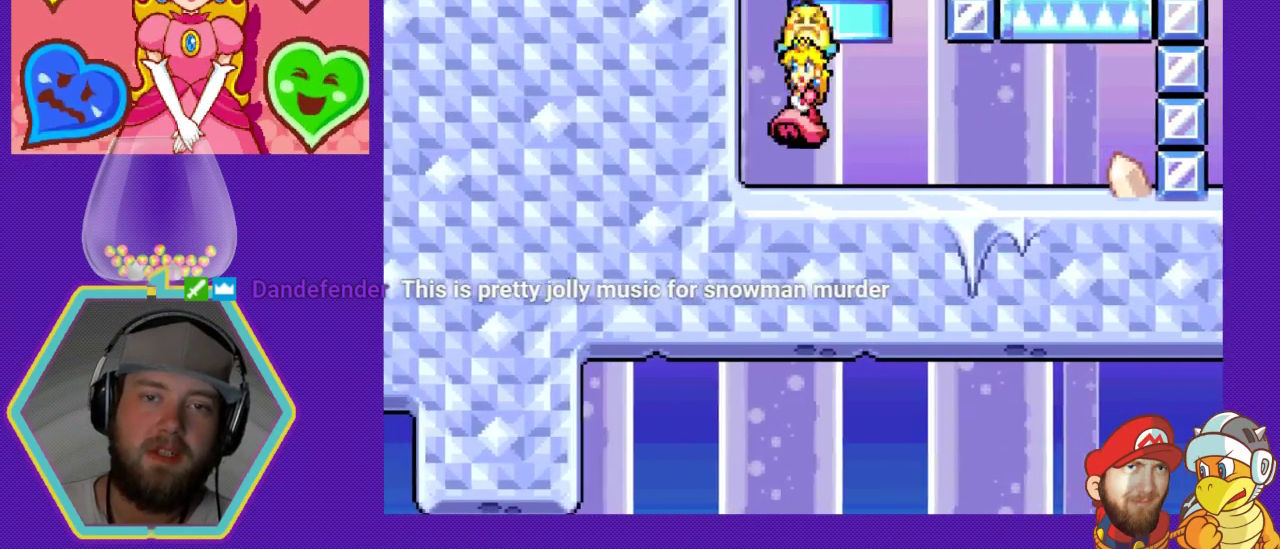
{"dt_ms": 500, "buttons": [], "events": [[33, "A", "up"], [200, "DPAD_RIGHT", "down"], [433, "DPAD_RIGHT", "up"]]}